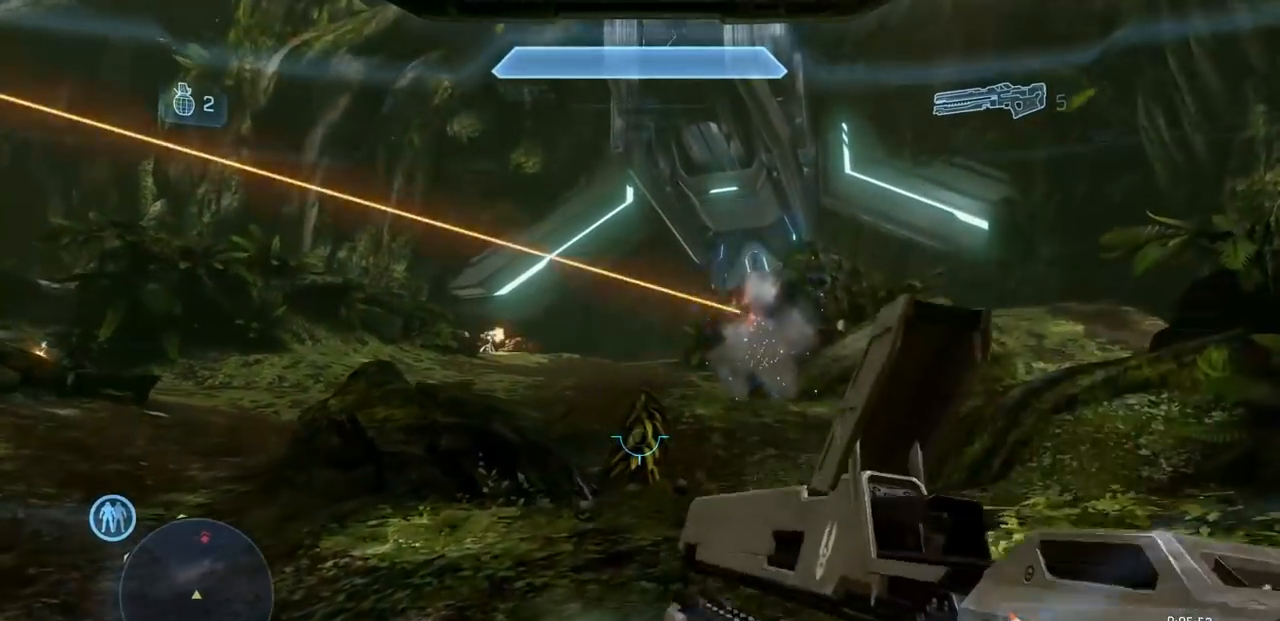
Gameplay with a controller (Xbox layout); each line is a JSON object with the inputs held at the frame after it. "events" lists button and stick changes between this image and that frame as [ms after this image, input, new state], when the widget could be followed in between. Not read: DPAD_RIGHT DPAD_UP L3 R3 X Y.
{"buttons": [], "left_stick": "up", "right_stick": "down-left", "events": [[417, "right_stick", "down-left"]]}
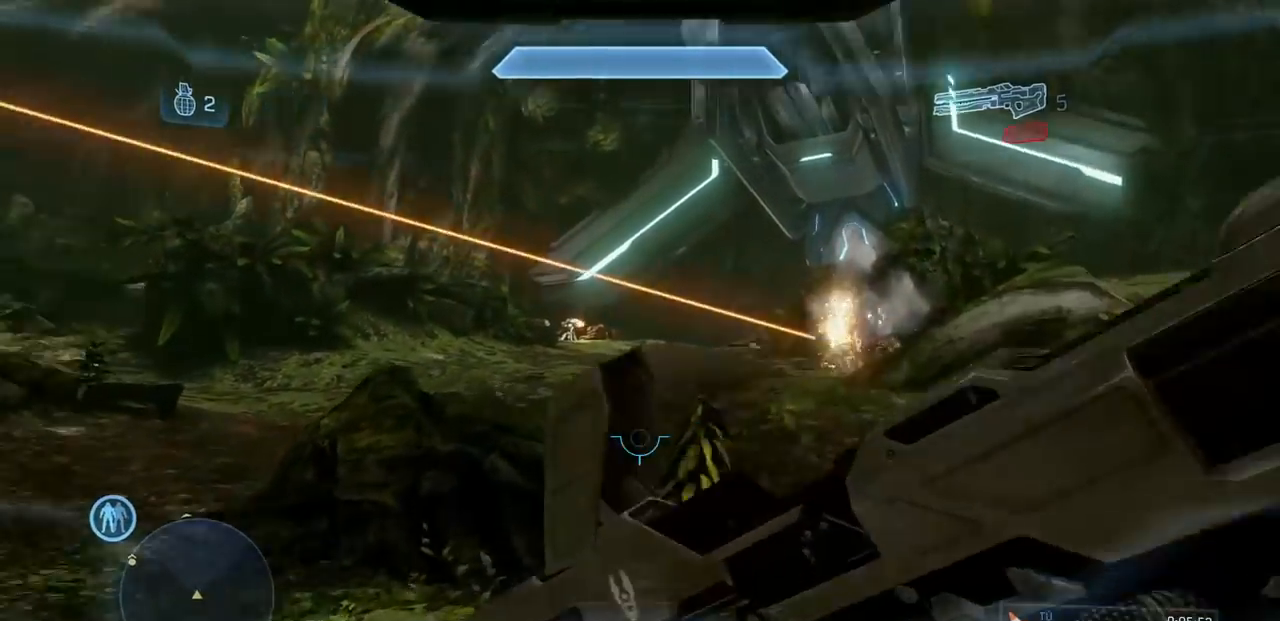
{"buttons": [], "left_stick": "up", "right_stick": "center", "events": [[134, "right_stick", "center"]]}
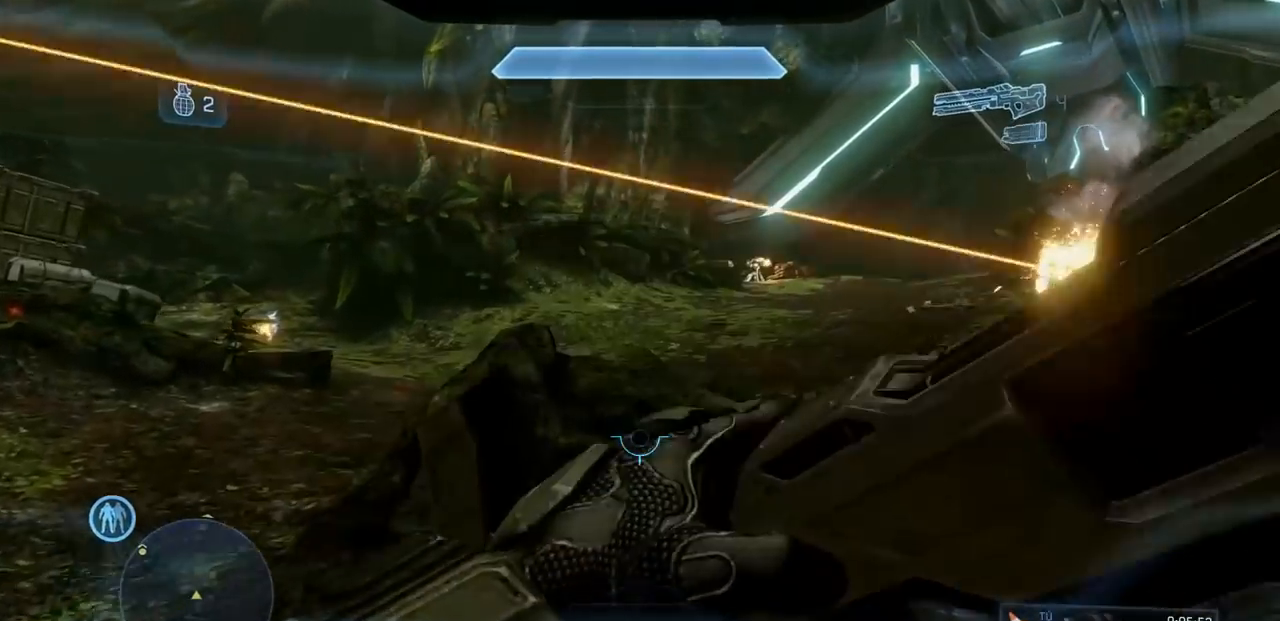
{"buttons": ["A"], "left_stick": "up", "right_stick": "down", "events": [[233, "A", "down"], [333, "A", "up"], [467, "A", "down"], [467, "right_stick", "down"]]}
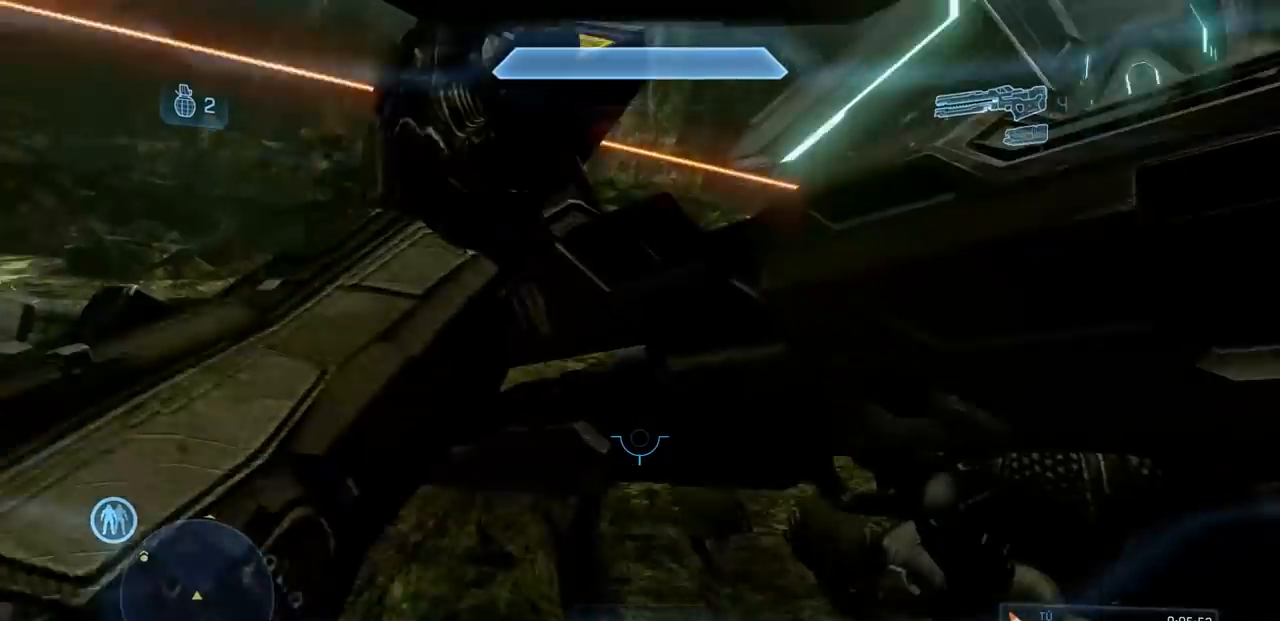
{"buttons": [], "left_stick": "up", "right_stick": "center", "events": [[184, "A", "up"], [184, "right_stick", "center"]]}
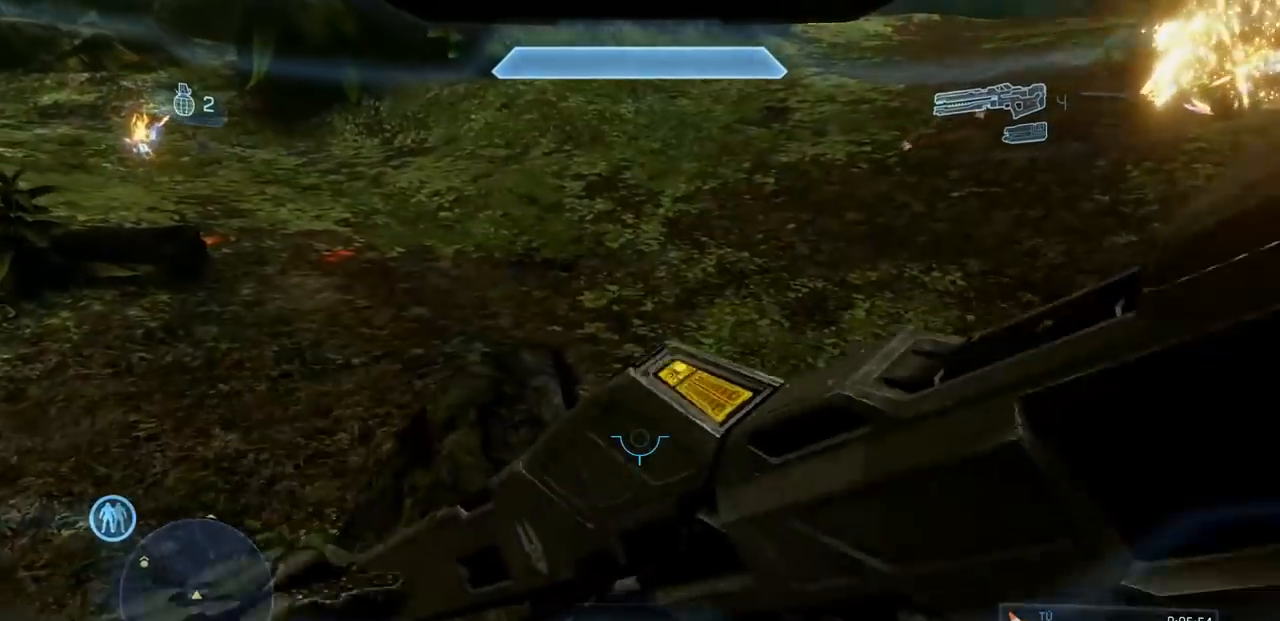
{"buttons": [], "left_stick": "up", "right_stick": "center"}
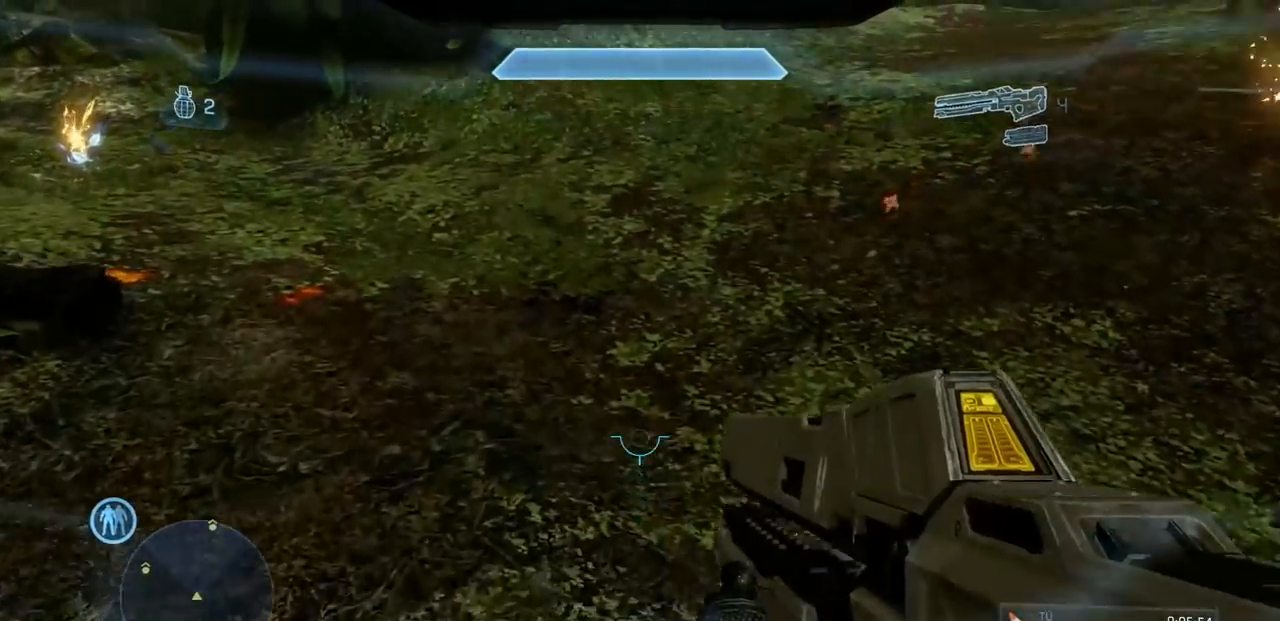
{"buttons": [], "left_stick": "down", "right_stick": "center", "events": [[100, "left_stick", "center"], [433, "left_stick", "down"]]}
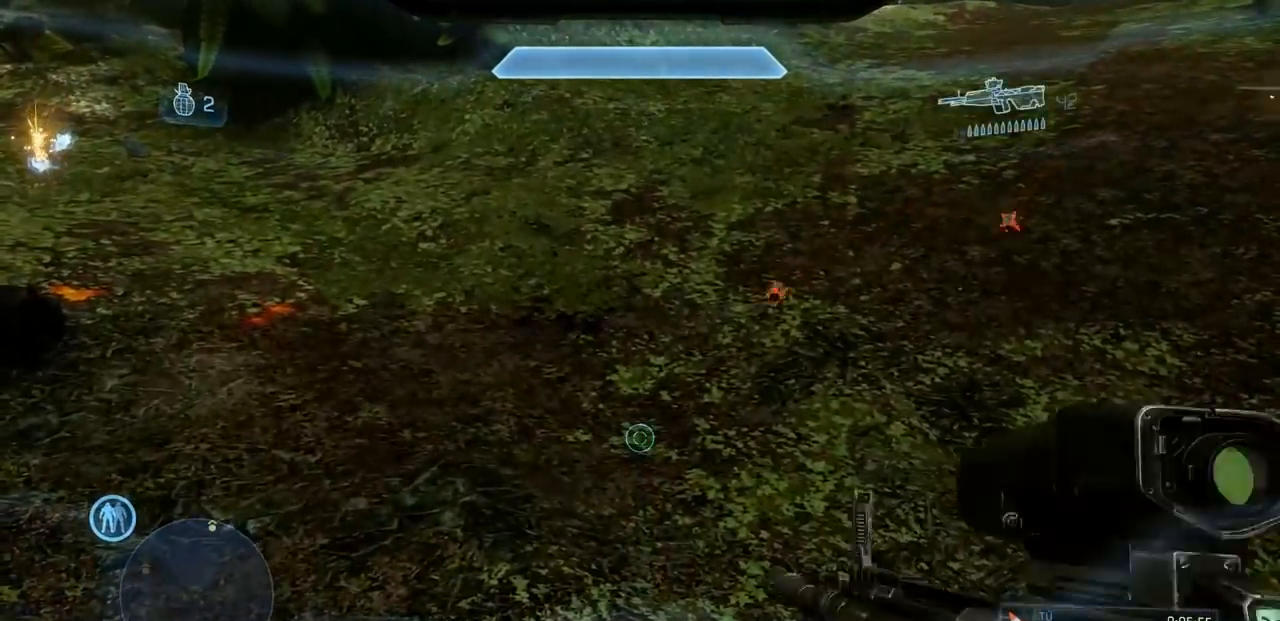
{"buttons": ["A"], "left_stick": "center", "right_stick": "down", "events": [[17, "left_stick", "center"], [117, "right_stick", "down"], [134, "A", "down"], [267, "left_stick", "down"], [451, "left_stick", "center"]]}
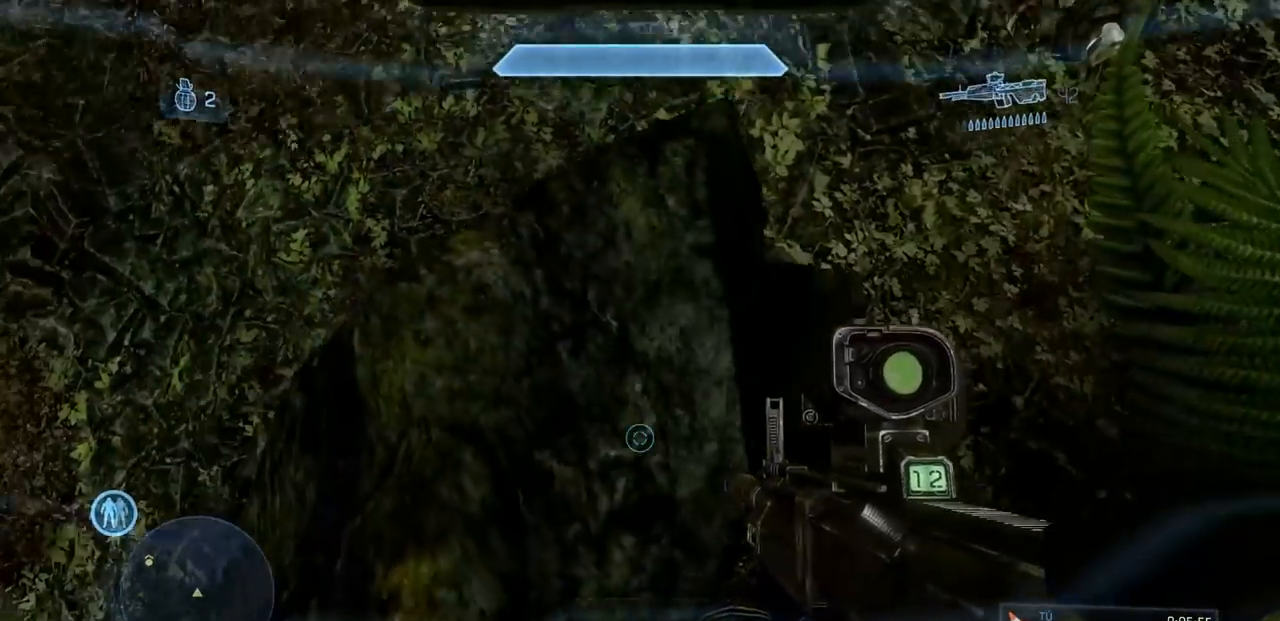
{"buttons": [], "left_stick": "center", "right_stick": "up", "events": [[50, "A", "up"], [50, "right_stick", "center"], [166, "B", "down"], [300, "B", "up"], [300, "left_stick", "up"], [433, "left_stick", "center"], [450, "right_stick", "up"]]}
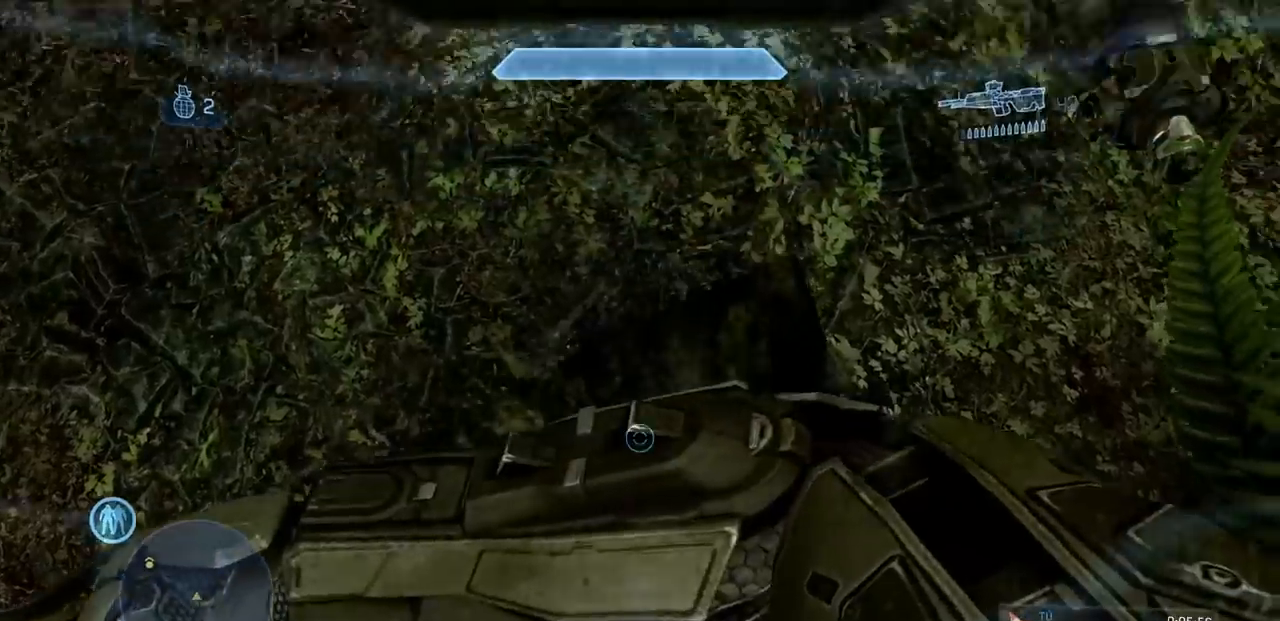
{"buttons": [], "left_stick": "center", "right_stick": "up-left", "events": [[484, "right_stick", "up-left"]]}